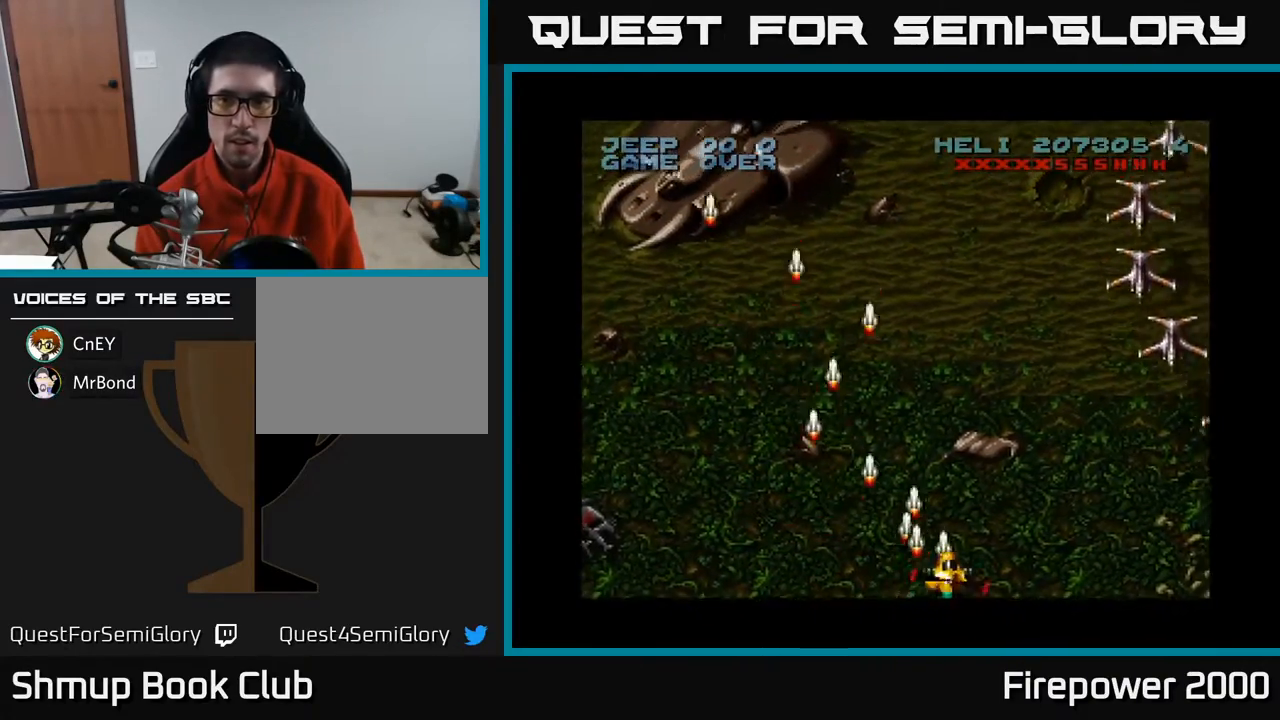
Gameplay with a controller (Xbox layout); each line is a JSON object with the inputs held at the frame after it. "events" lists button and stick changes between this image and that frame as [ms after this image, input, new state], when the widget could be followed in between. Not read: left_stick right_stick.
{"buttons": ["A", "DPAD_RIGHT"], "events": []}
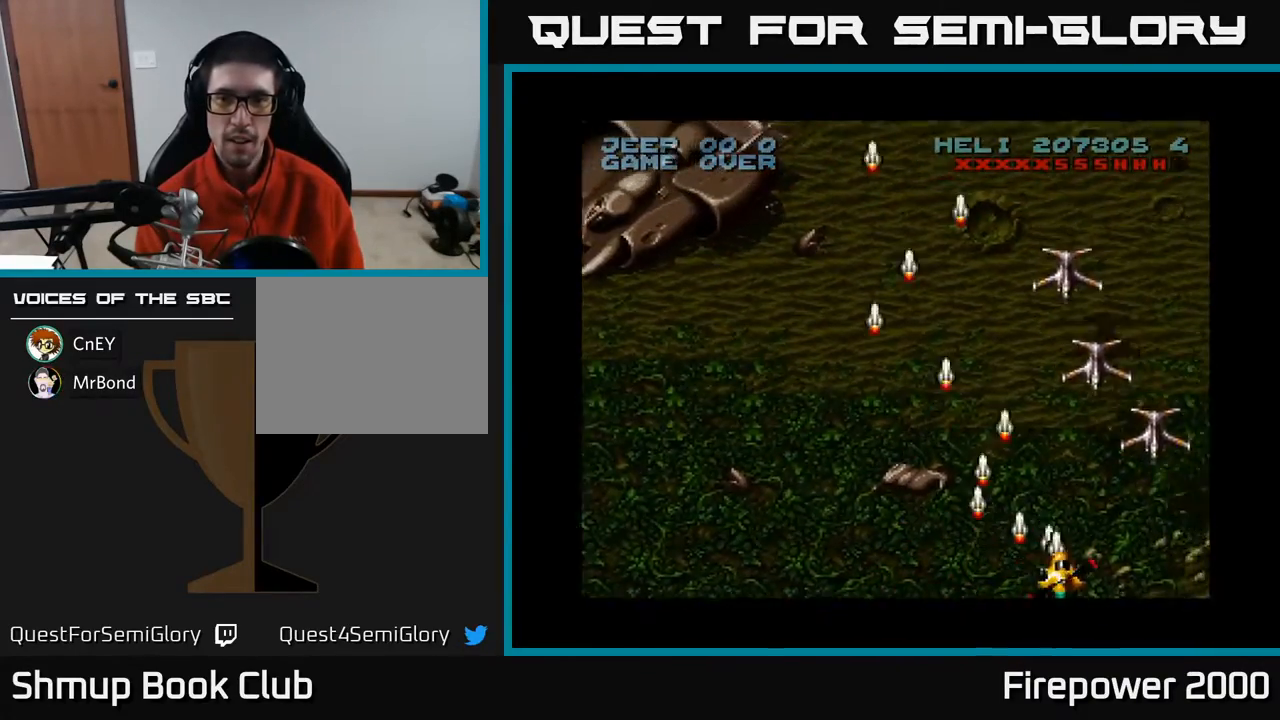
{"buttons": ["A", "DPAD_LEFT"], "events": [[317, "DPAD_RIGHT", "up"], [350, "DPAD_LEFT", "down"]]}
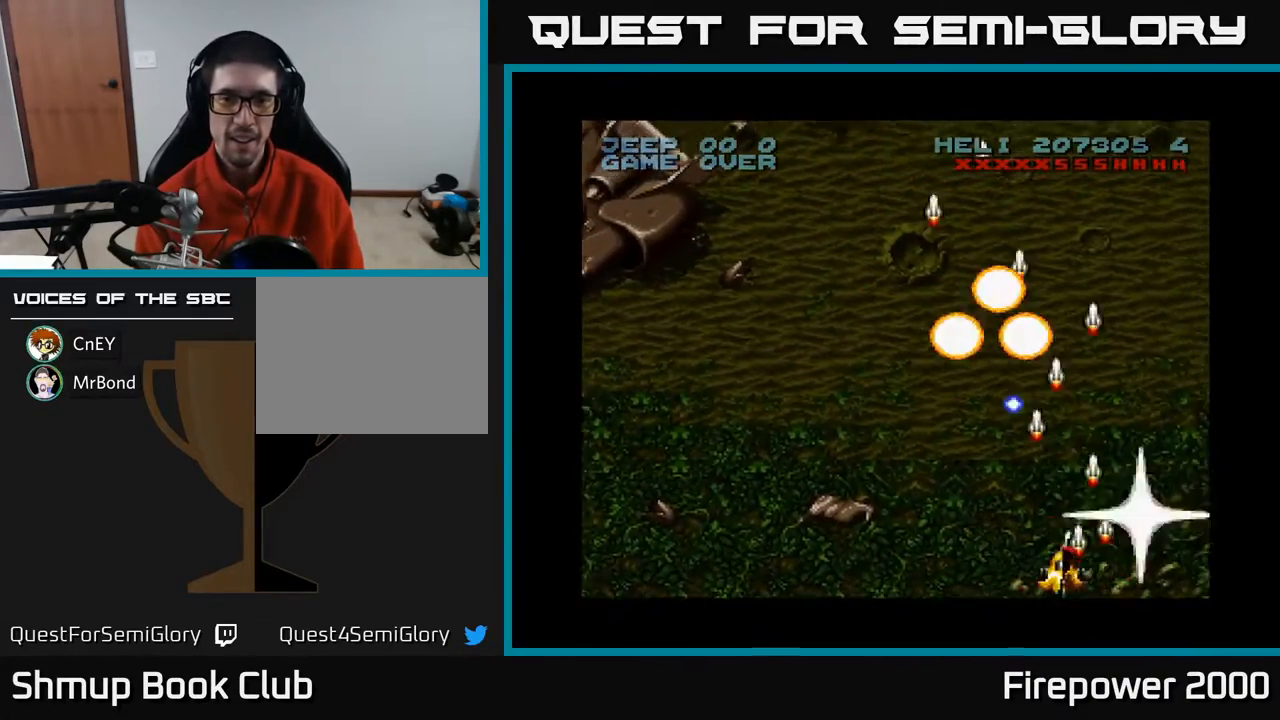
{"buttons": ["A", "DPAD_LEFT"], "events": []}
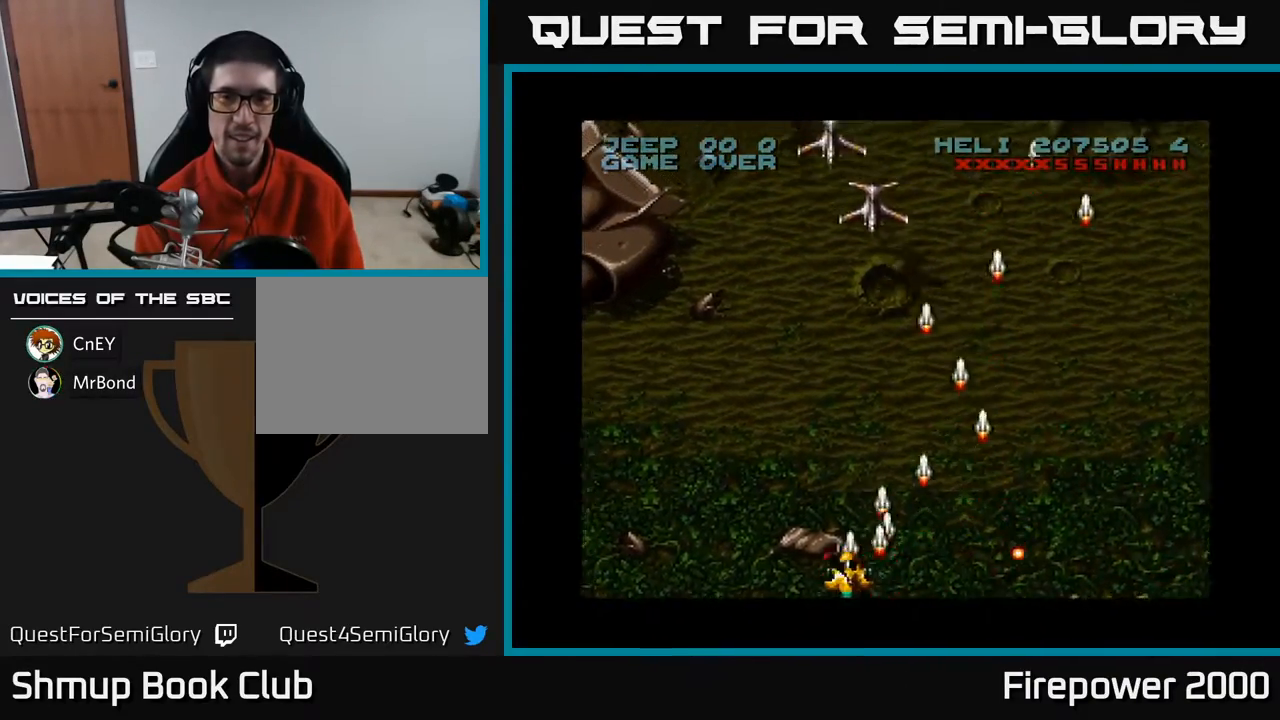
{"buttons": ["A", "DPAD_LEFT"], "events": []}
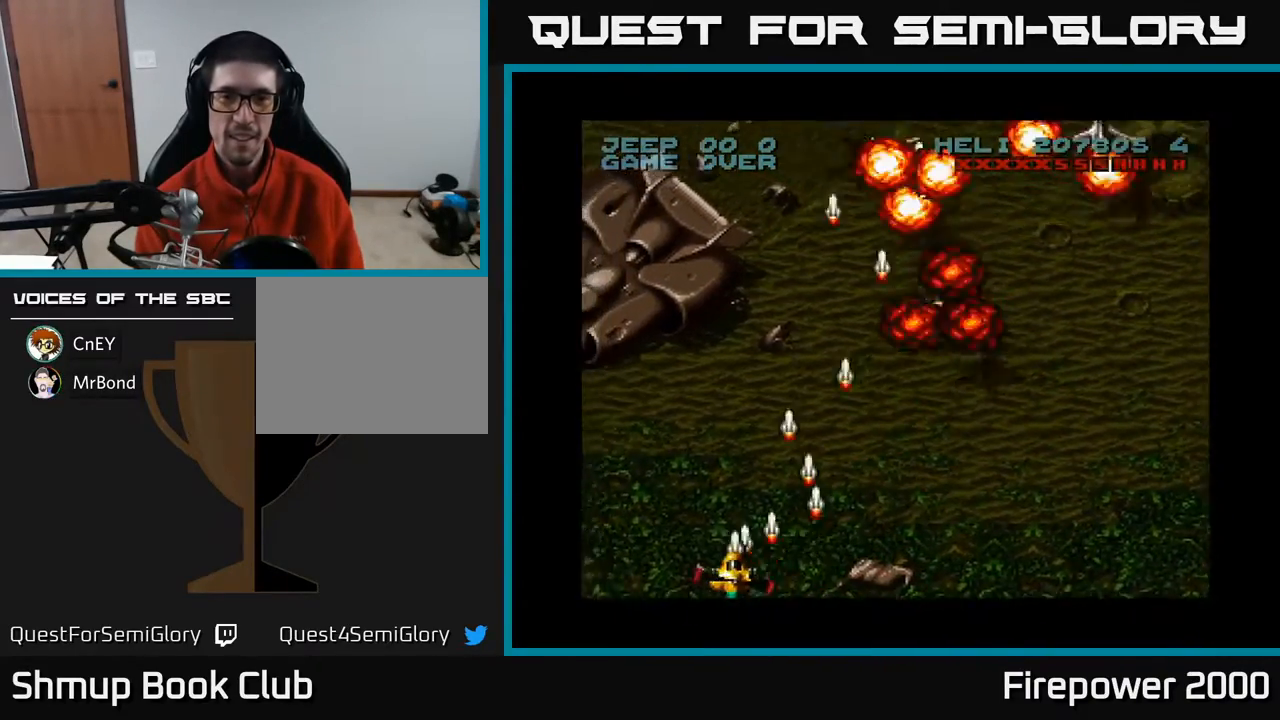
{"buttons": ["A", "DPAD_RIGHT"], "events": [[17, "DPAD_LEFT", "up"], [17, "DPAD_RIGHT", "down"]]}
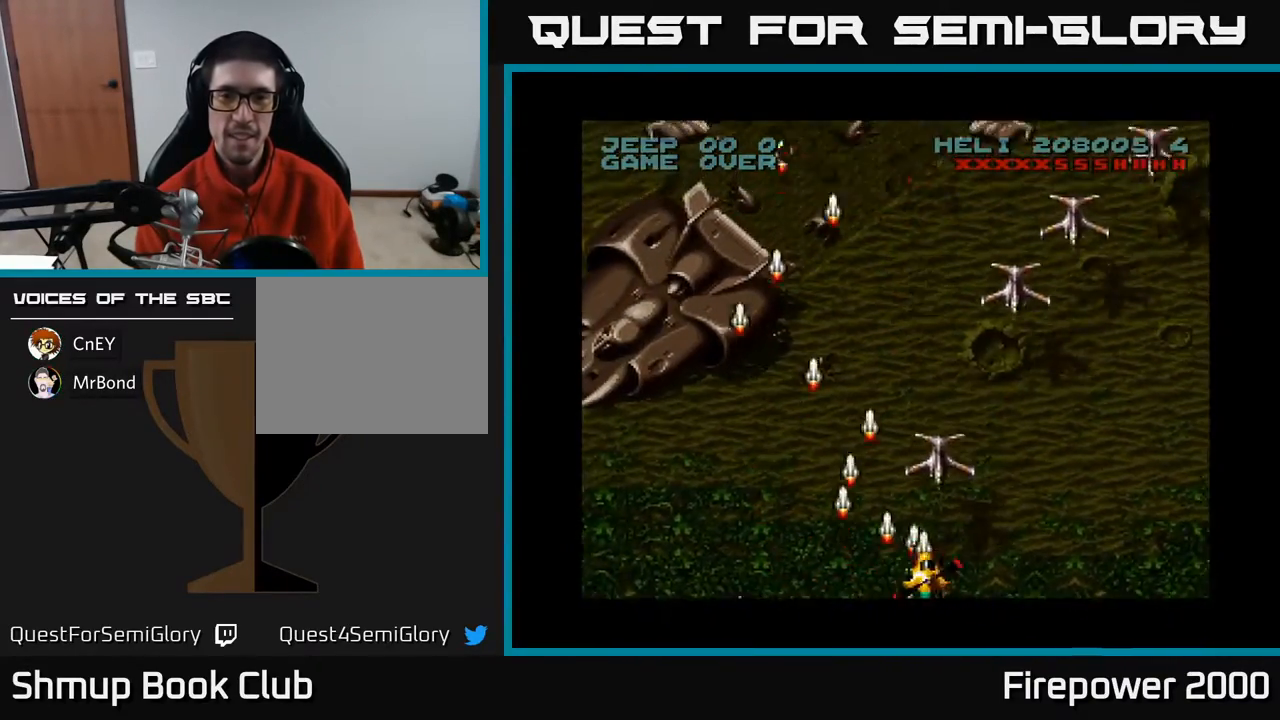
{"buttons": ["A"], "events": [[483, "DPAD_RIGHT", "up"]]}
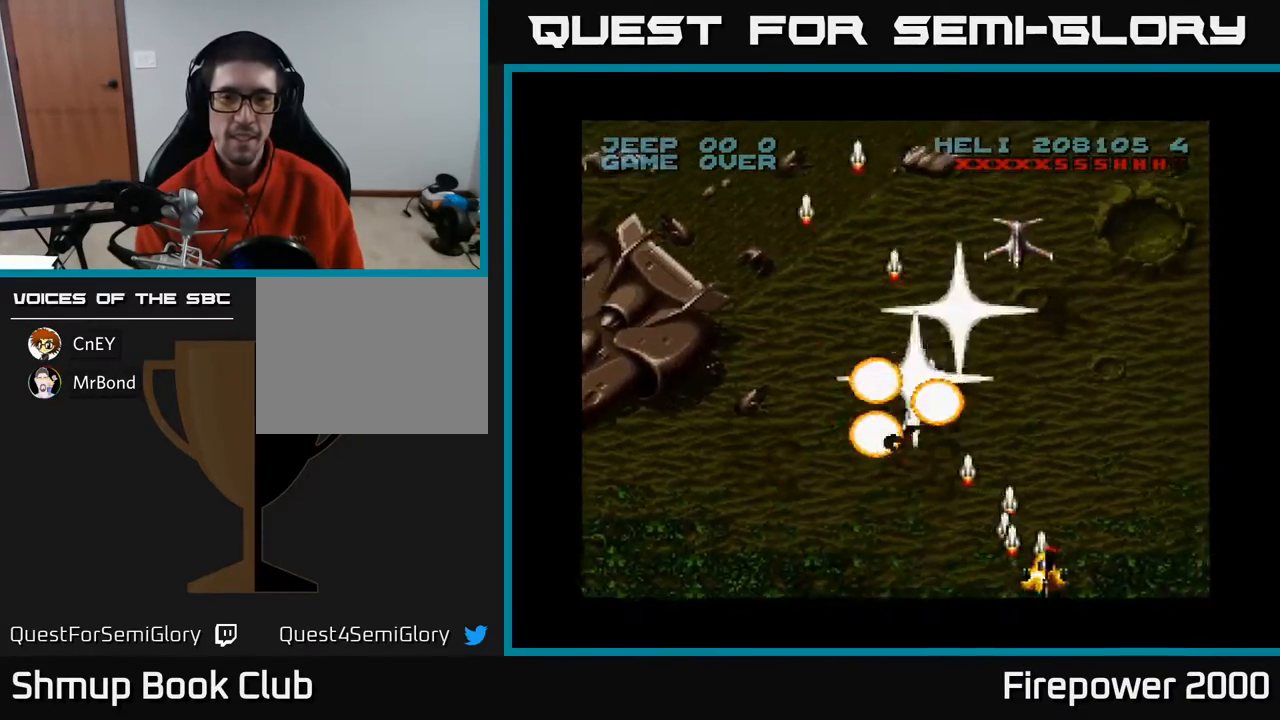
{"buttons": ["A", "DPAD_LEFT"], "events": [[17, "DPAD_LEFT", "down"]]}
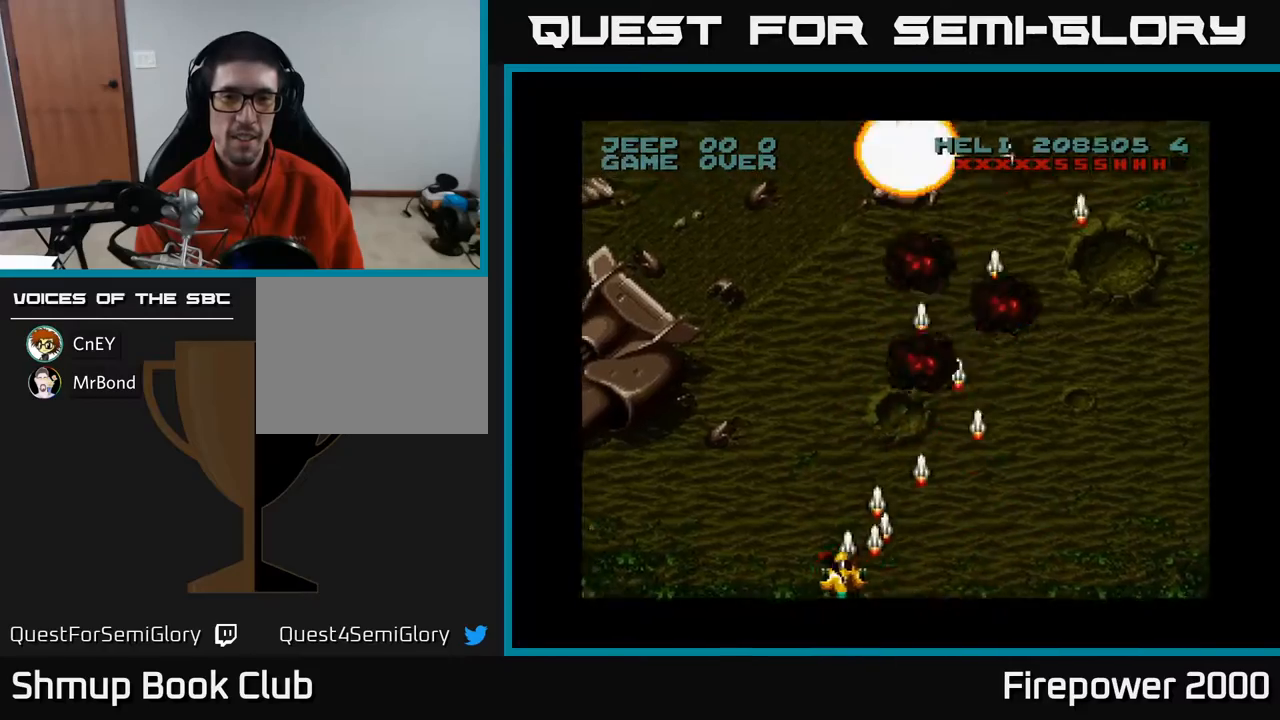
{"buttons": ["A", "DPAD_RIGHT"], "events": [[450, "DPAD_LEFT", "up"], [500, "DPAD_RIGHT", "down"]]}
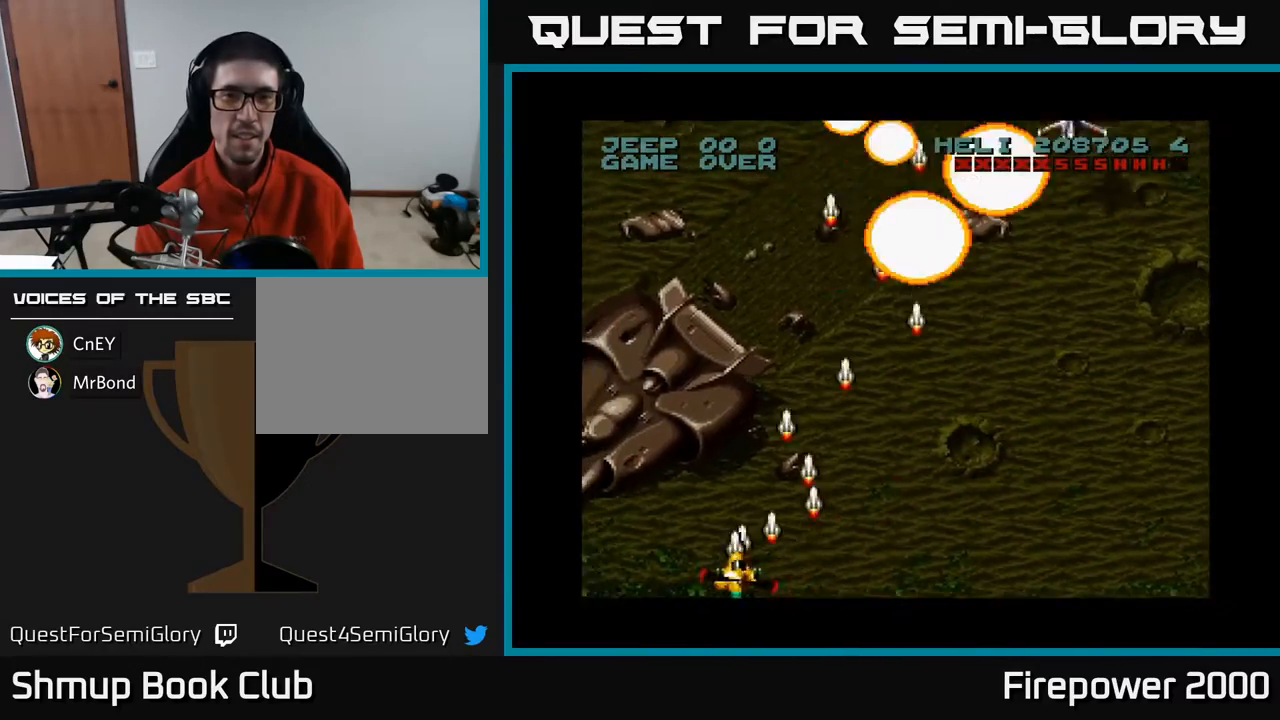
{"buttons": ["A", "DPAD_RIGHT"], "events": []}
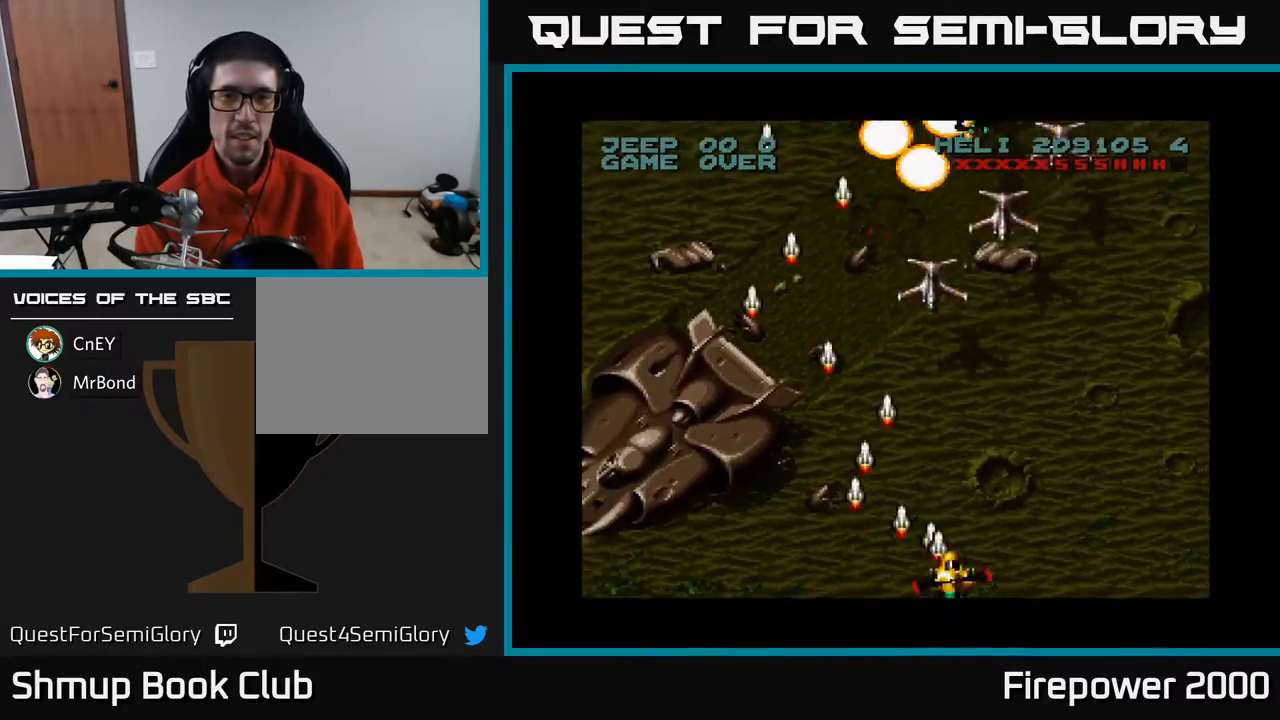
{"buttons": ["A", "DPAD_LEFT"], "events": [[233, "DPAD_RIGHT", "up"], [267, "DPAD_LEFT", "down"]]}
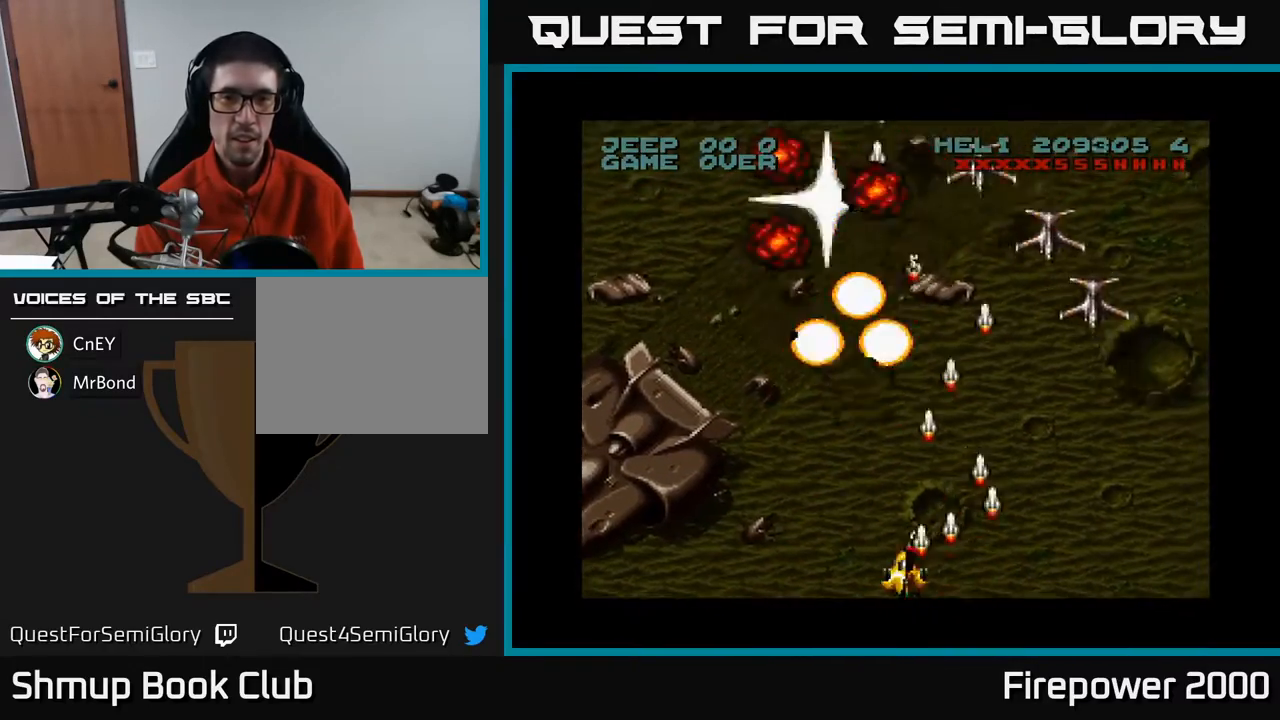
{"buttons": ["A", "DPAD_RIGHT"], "events": [[117, "DPAD_LEFT", "up"], [167, "DPAD_RIGHT", "down"], [267, "DPAD_RIGHT", "up"], [333, "DPAD_LEFT", "down"], [450, "DPAD_LEFT", "up"], [483, "DPAD_RIGHT", "down"]]}
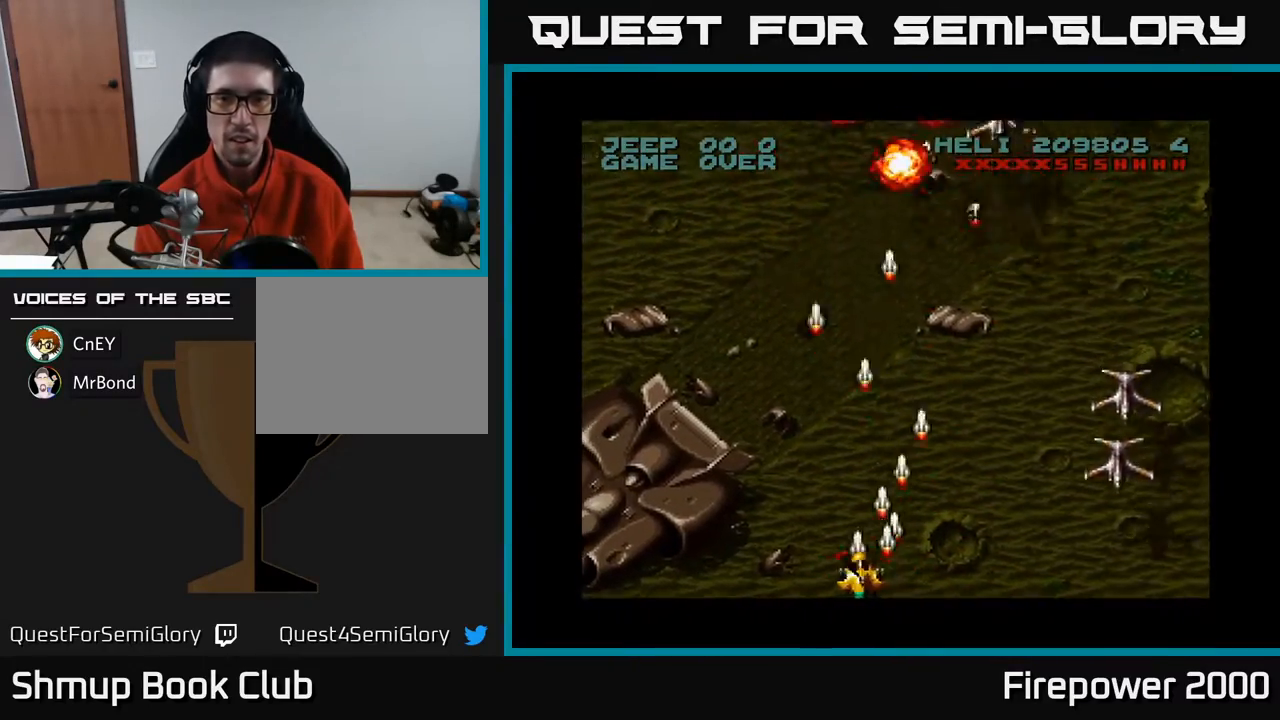
{"buttons": ["A", "DPAD_LEFT"], "events": [[50, "DPAD_RIGHT", "up"], [100, "DPAD_LEFT", "down"]]}
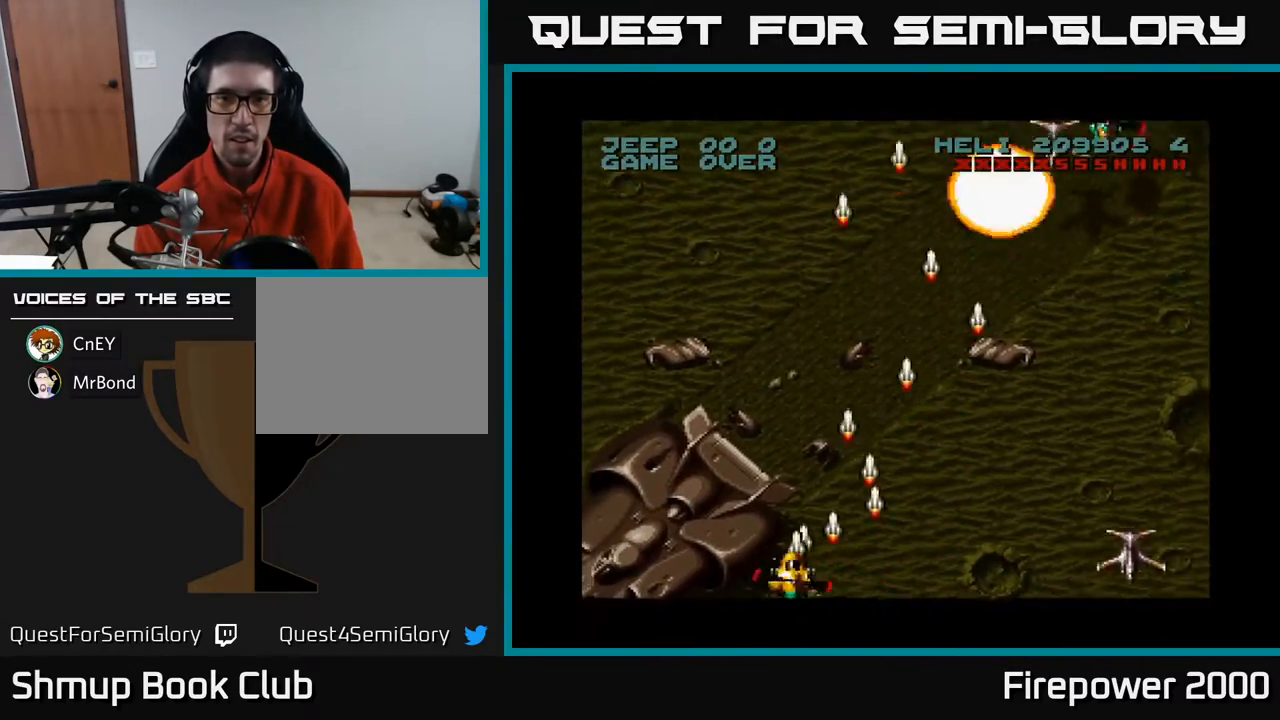
{"buttons": ["A", "DPAD_RIGHT"], "events": [[150, "DPAD_LEFT", "up"], [167, "DPAD_RIGHT", "down"]]}
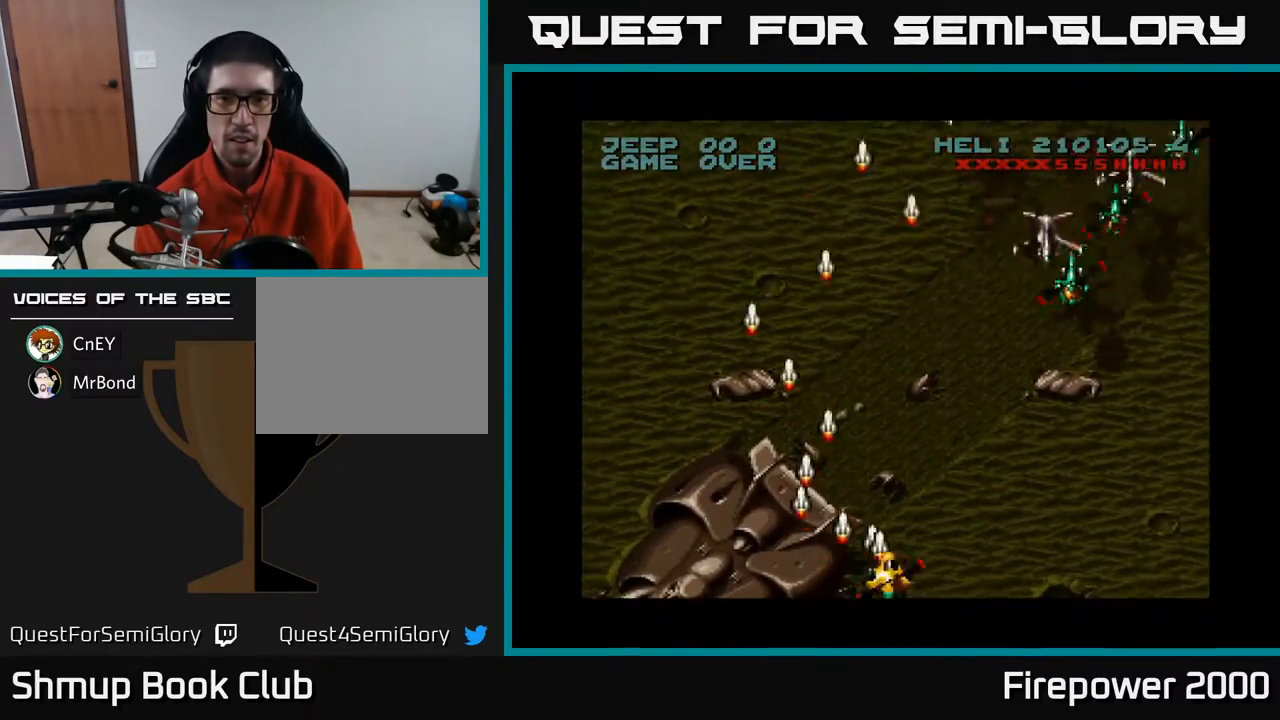
{"buttons": ["A", "DPAD_RIGHT"], "events": []}
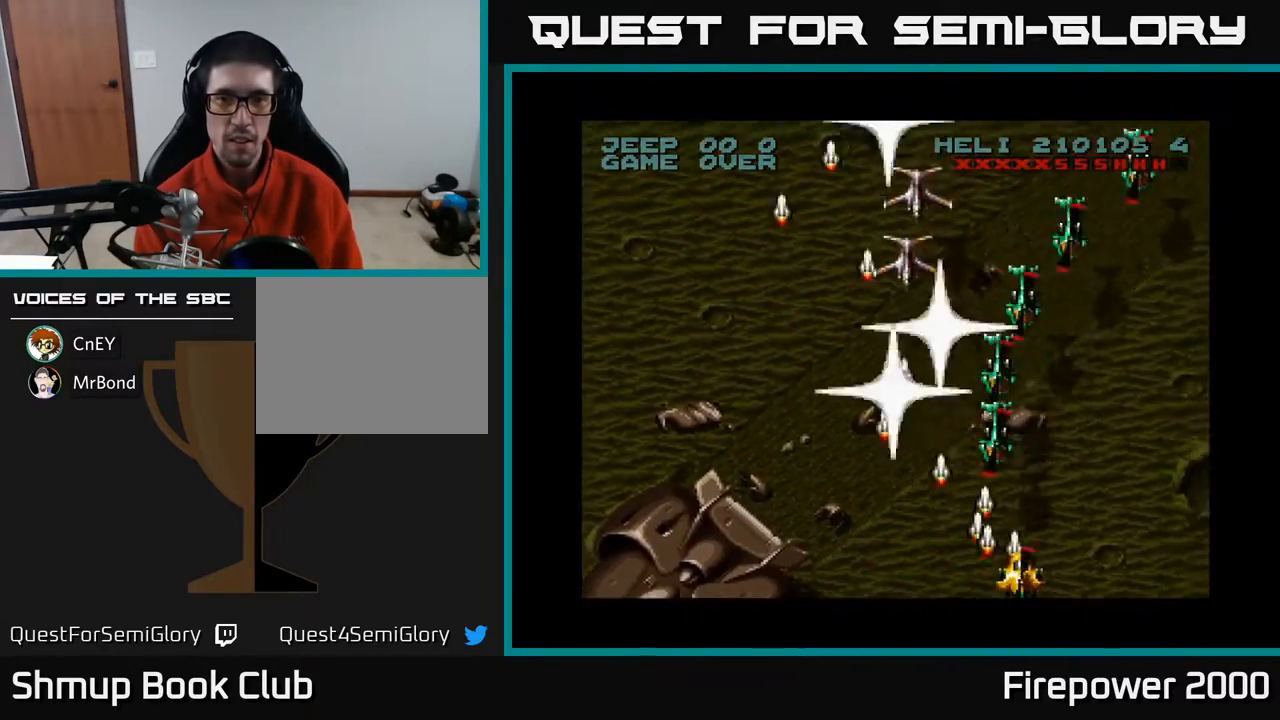
{"buttons": ["A", "DPAD_LEFT"], "events": [[133, "DPAD_LEFT", "down"], [133, "DPAD_RIGHT", "up"]]}
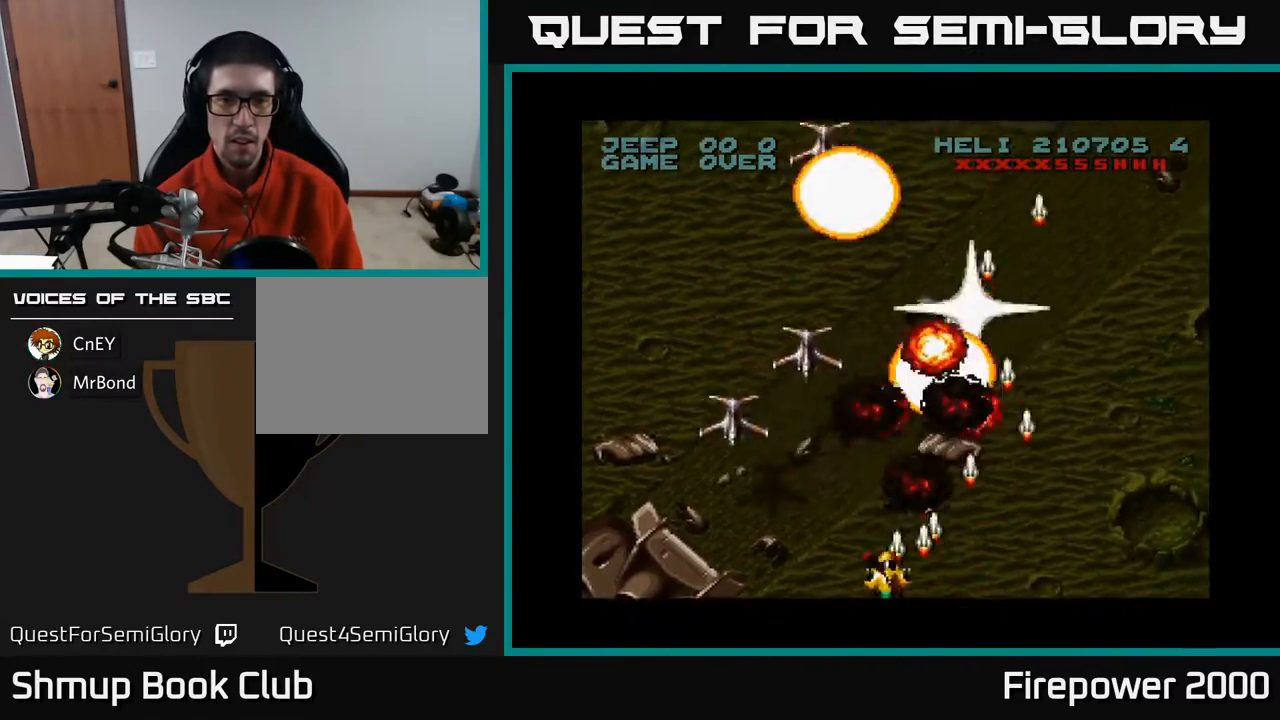
{"buttons": ["A", "DPAD_RIGHT"], "events": [[300, "DPAD_LEFT", "up"], [333, "DPAD_RIGHT", "down"]]}
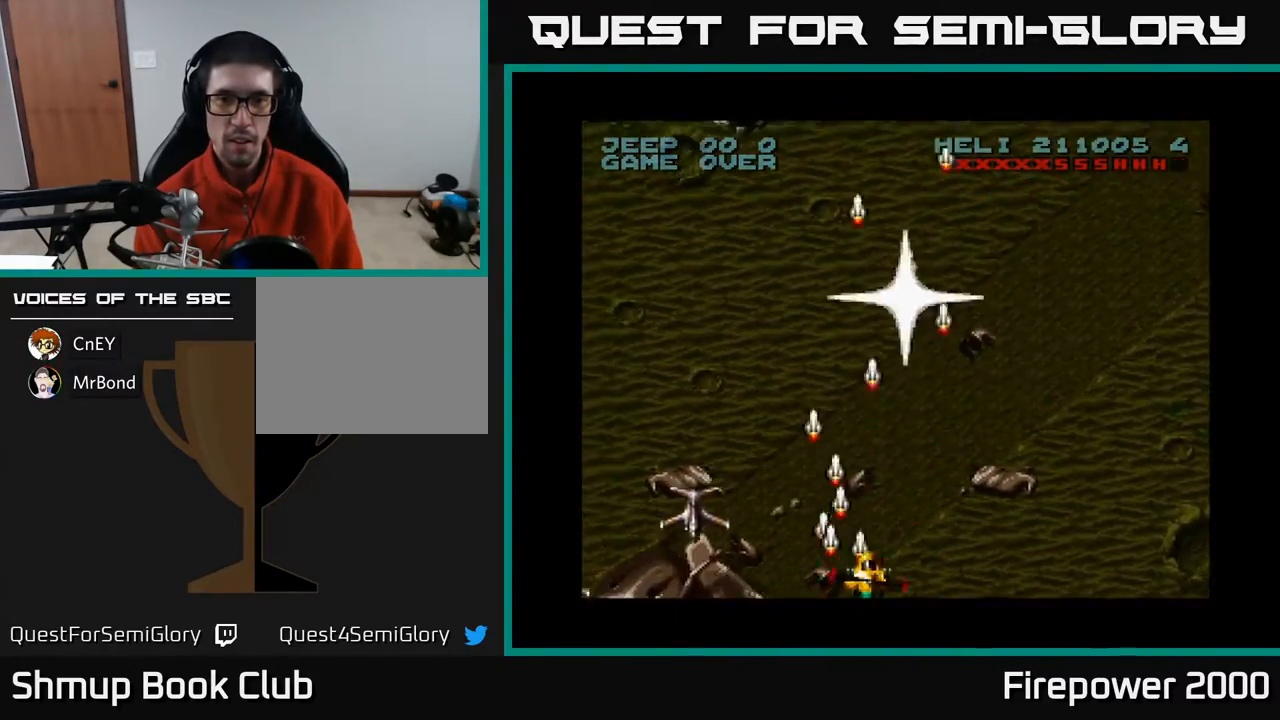
{"buttons": ["A", "DPAD_RIGHT"], "events": []}
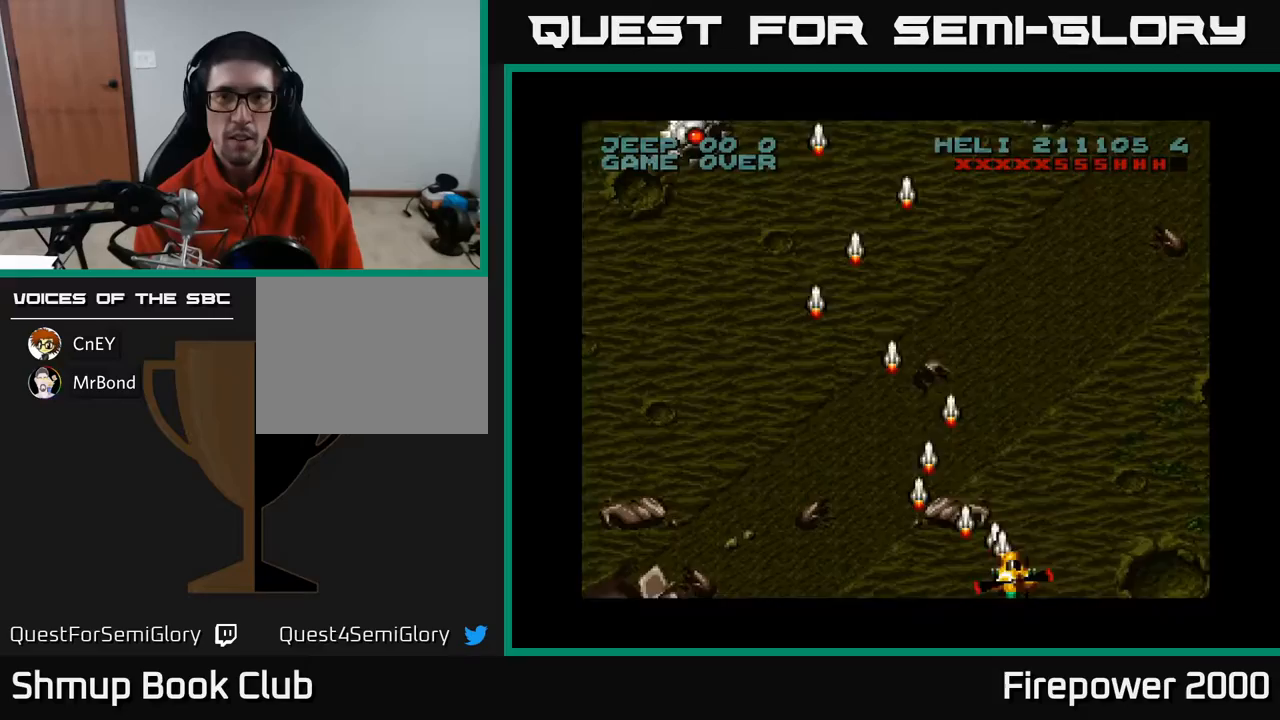
{"buttons": ["A", "DPAD_LEFT"], "events": [[217, "DPAD_RIGHT", "up"], [250, "DPAD_LEFT", "down"]]}
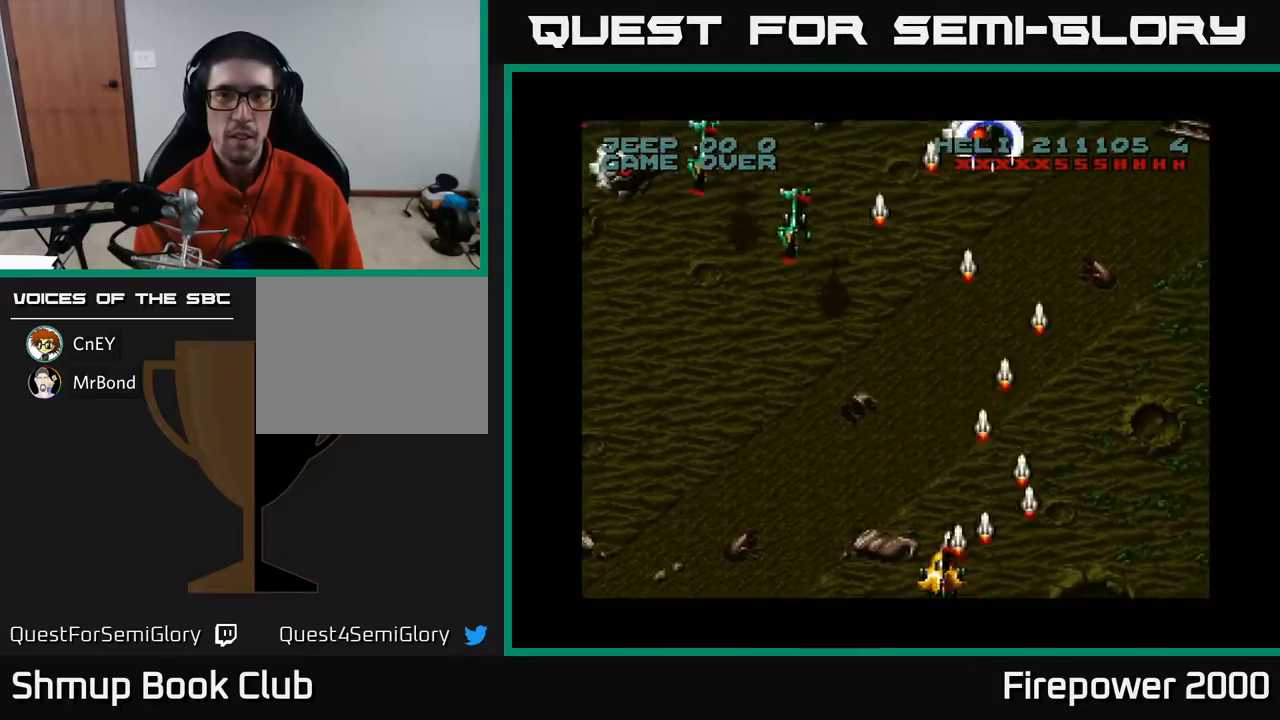
{"buttons": ["A", "DPAD_RIGHT"], "events": [[383, "DPAD_LEFT", "up"], [400, "DPAD_RIGHT", "down"]]}
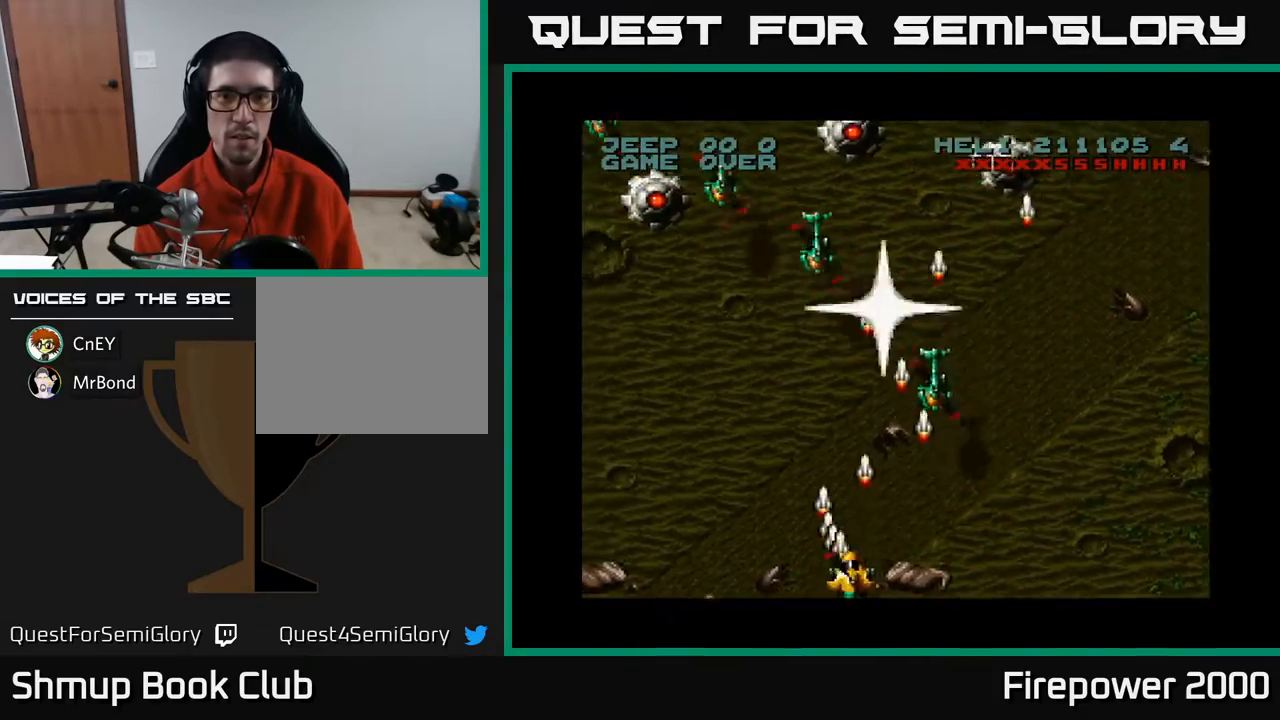
{"buttons": ["A", "DPAD_LEFT"], "events": [[117, "DPAD_RIGHT", "up"], [133, "DPAD_LEFT", "down"]]}
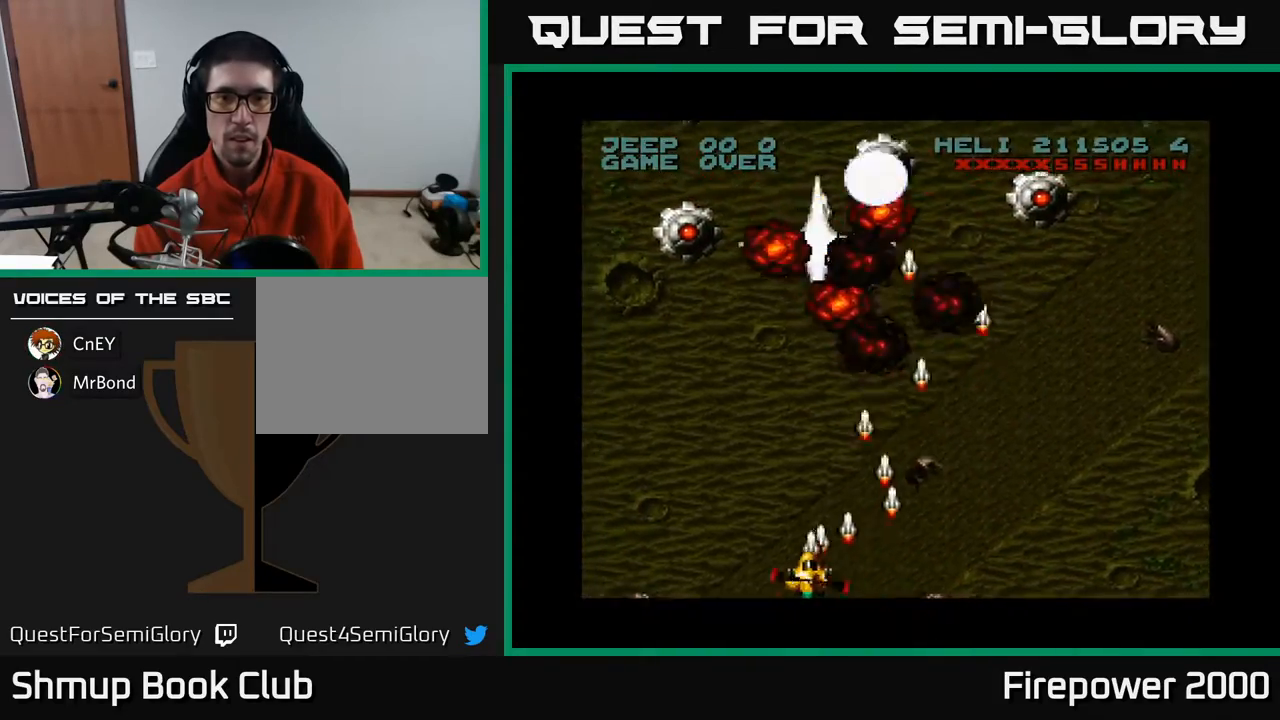
{"buttons": ["A", "DPAD_RIGHT"], "events": [[383, "DPAD_LEFT", "up"], [417, "DPAD_RIGHT", "down"]]}
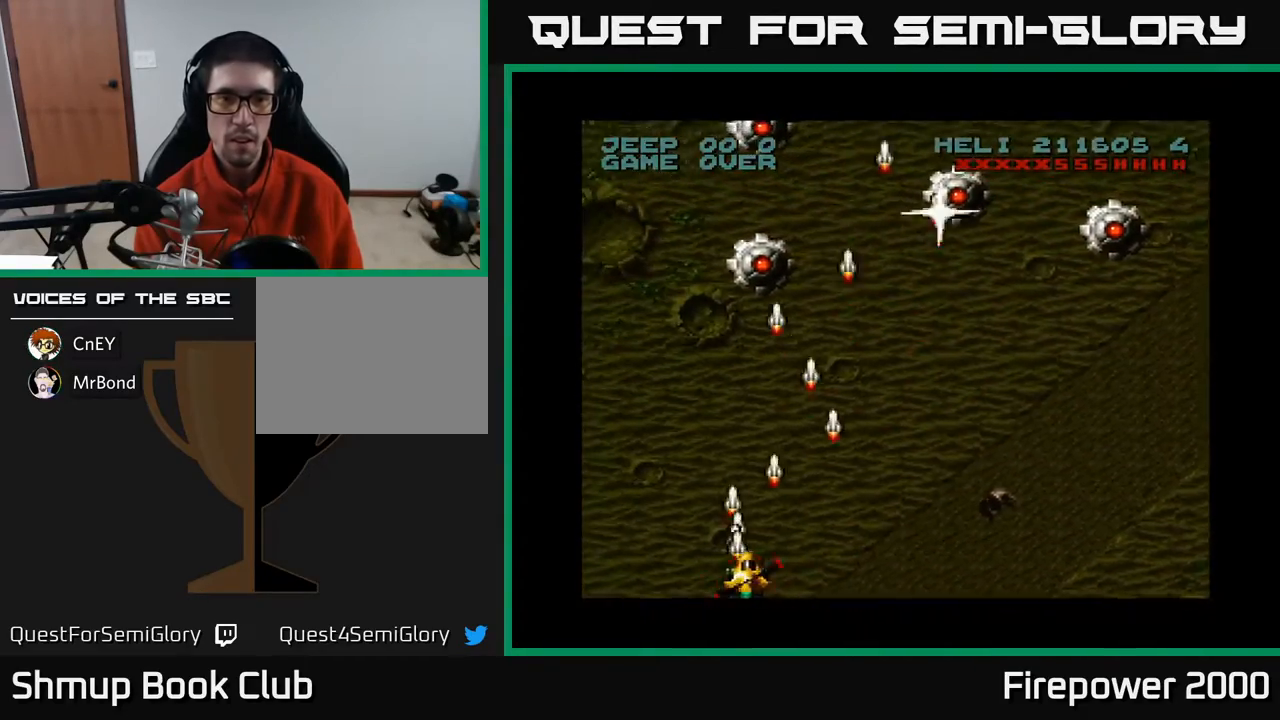
{"buttons": ["A", "DPAD_UP"], "events": [[50, "DPAD_RIGHT", "up"], [67, "DPAD_UP", "down"], [83, "DPAD_LEFT", "down"], [167, "DPAD_LEFT", "up"]]}
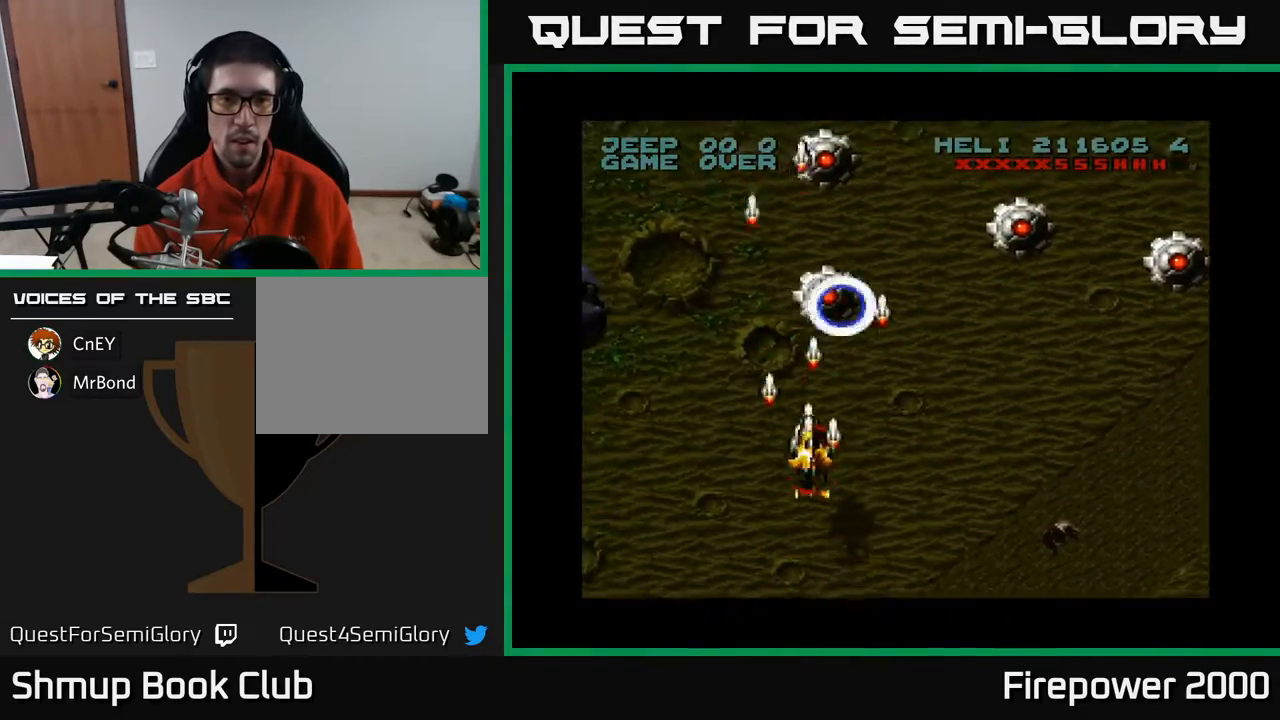
{"buttons": ["A", "DPAD_DOWN", "DPAD_RIGHT"], "events": [[200, "DPAD_UP", "up"], [350, "DPAD_DOWN", "down"], [350, "DPAD_RIGHT", "down"], [383, "DPAD_RIGHT", "up"], [433, "DPAD_RIGHT", "down"]]}
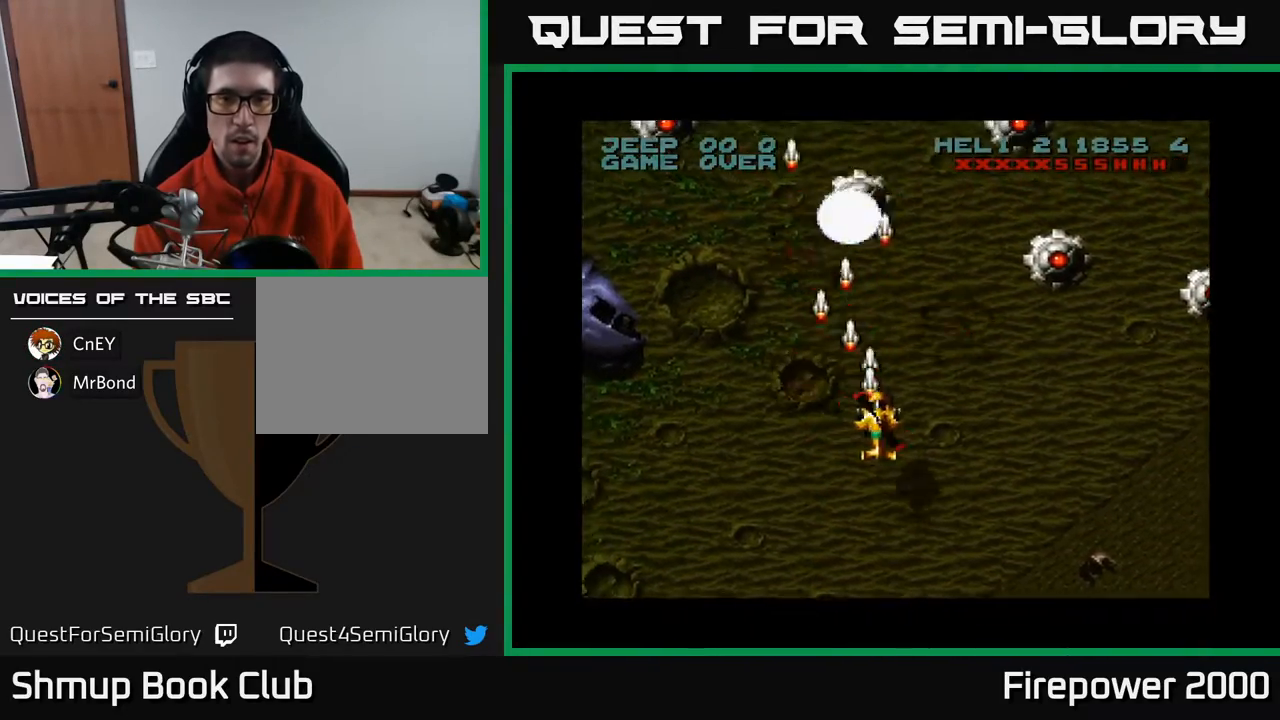
{"buttons": ["A", "DPAD_LEFT"], "events": [[50, "DPAD_DOWN", "up"], [417, "DPAD_RIGHT", "up"], [417, "DPAD_UP", "down"], [483, "DPAD_LEFT", "down"], [500, "DPAD_UP", "up"]]}
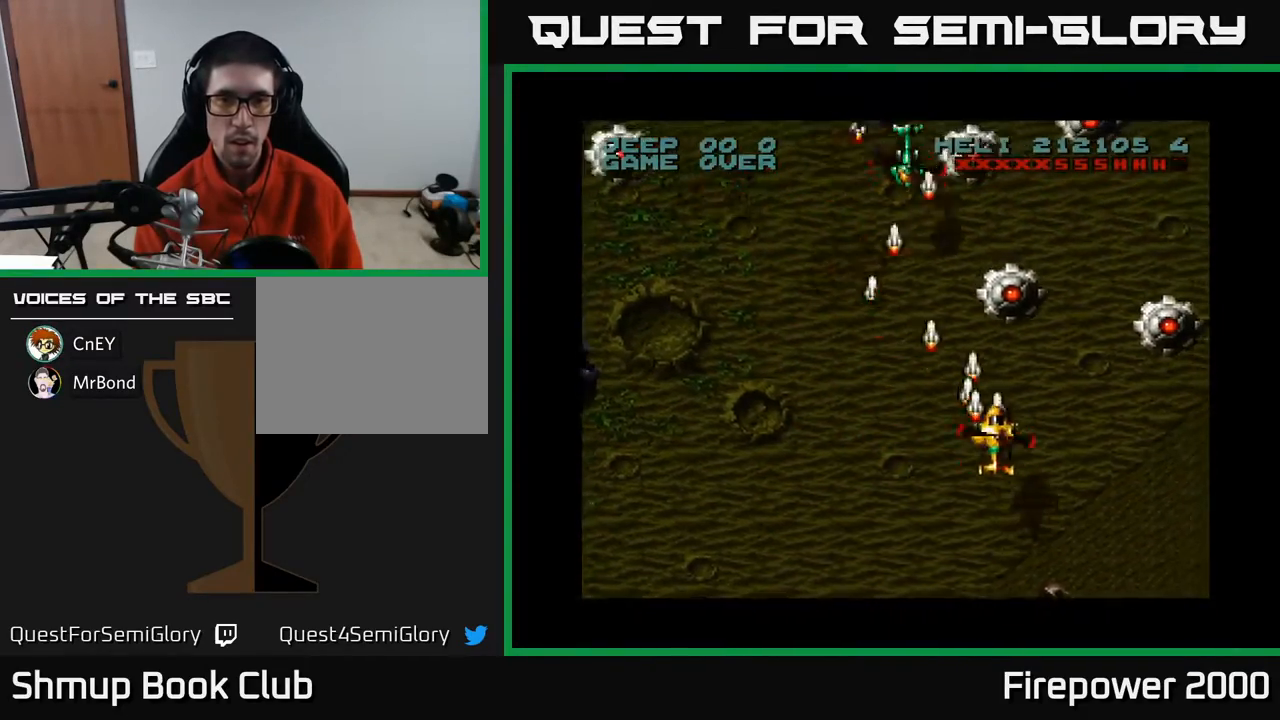
{"buttons": ["A", "DPAD_RIGHT"], "events": [[33, "DPAD_LEFT", "up"], [50, "DPAD_DOWN", "down"], [417, "DPAD_RIGHT", "down"], [450, "DPAD_DOWN", "up"]]}
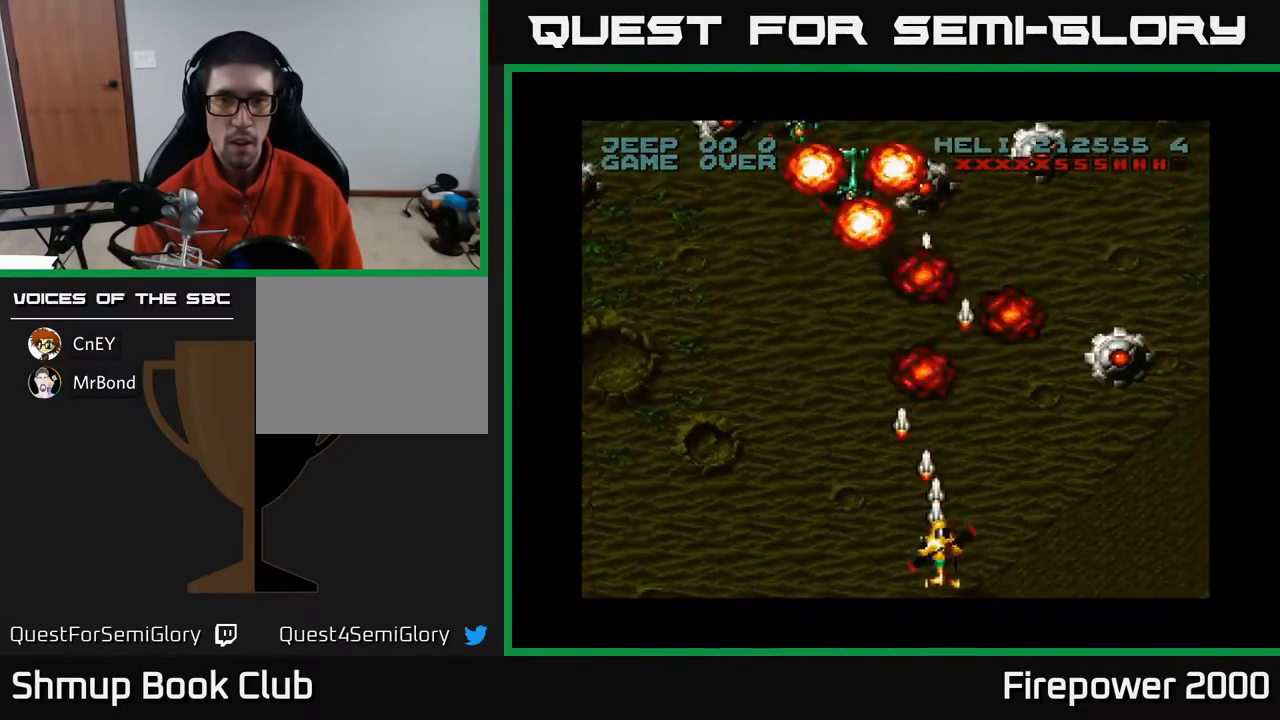
{"buttons": ["A", "DPAD_UP"], "events": [[383, "DPAD_RIGHT", "up"], [383, "DPAD_UP", "down"]]}
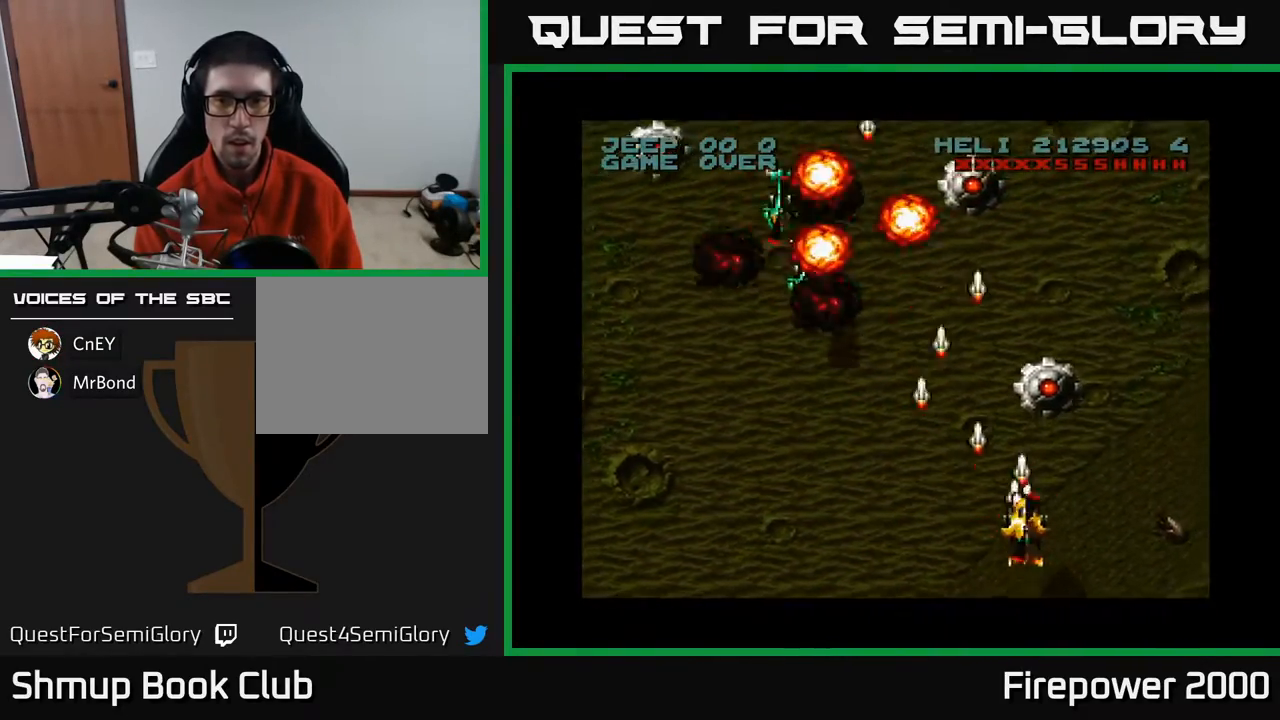
{"buttons": ["A", "DPAD_DOWN", "DPAD_LEFT"], "events": [[33, "DPAD_UP", "up"], [250, "DPAD_DOWN", "down"], [300, "DPAD_LEFT", "down"]]}
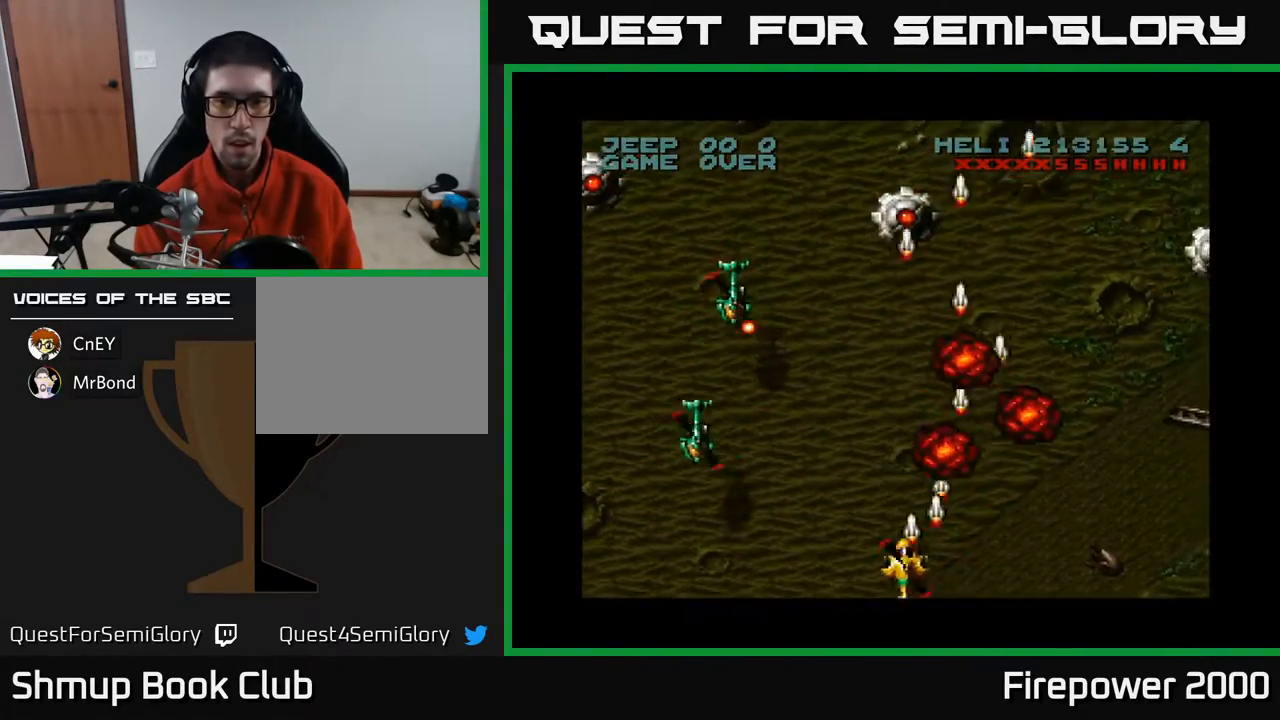
{"buttons": ["A", "DPAD_LEFT"], "events": [[50, "DPAD_DOWN", "up"]]}
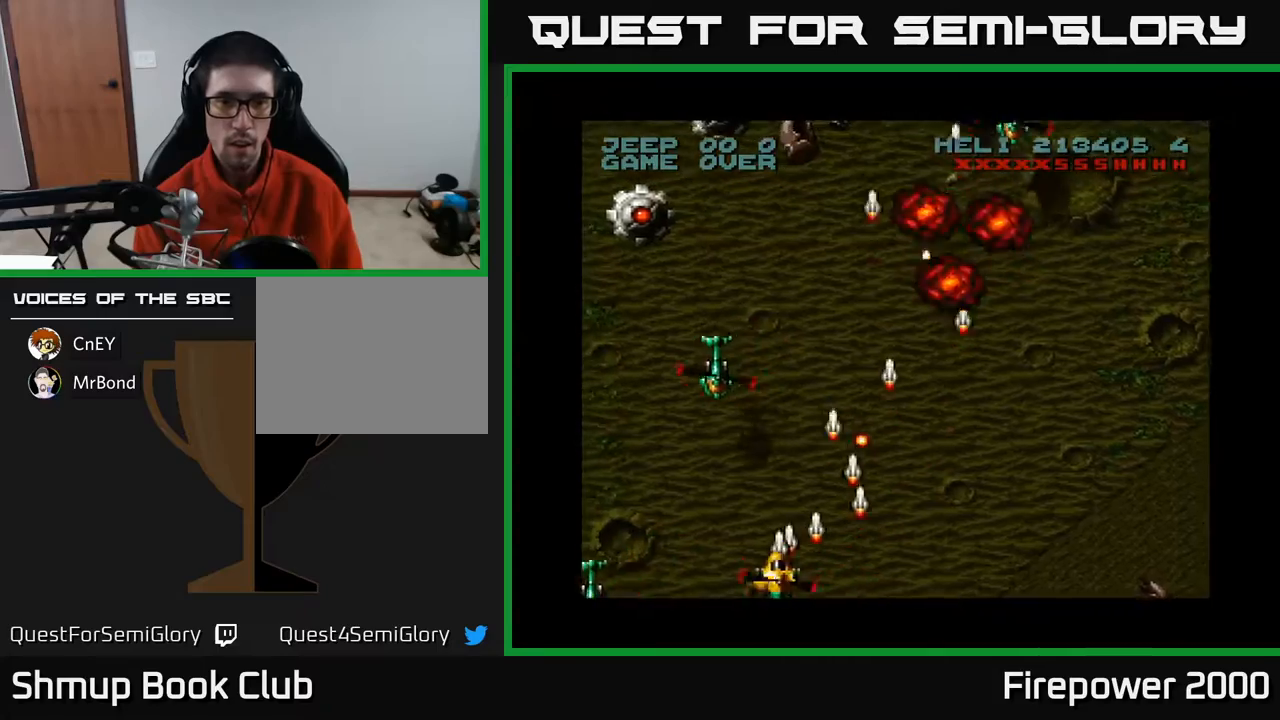
{"buttons": ["A", "DPAD_UP", "DPAD_RIGHT"], "events": [[467, "DPAD_LEFT", "up"], [483, "DPAD_RIGHT", "down"], [483, "DPAD_UP", "down"]]}
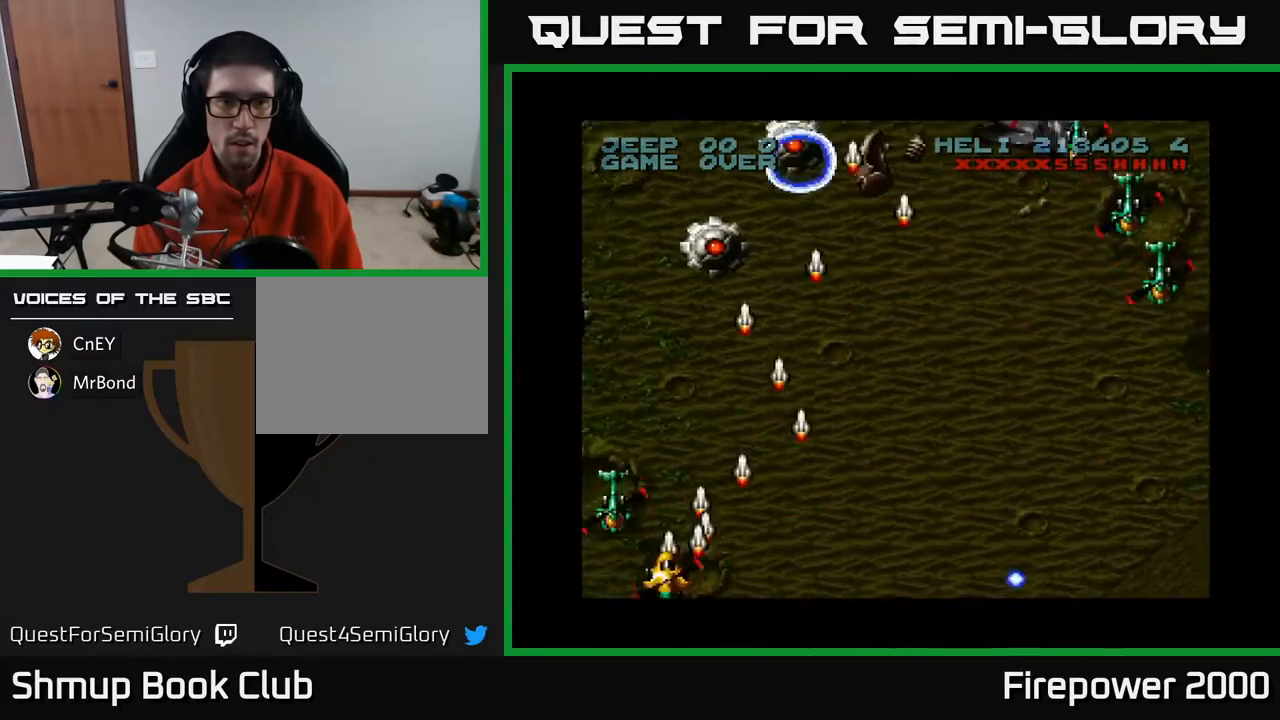
{"buttons": ["A", "DPAD_RIGHT"], "events": [[117, "DPAD_RIGHT", "up"], [417, "DPAD_RIGHT", "down"], [467, "DPAD_UP", "up"]]}